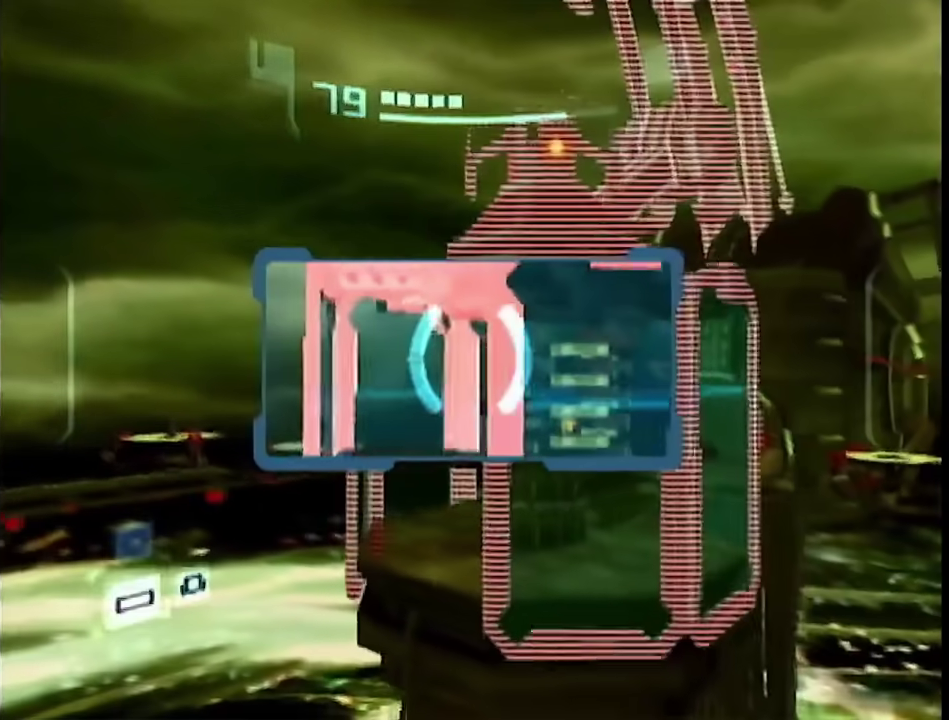
Gameplay with a controller (Nintendo layout); each line is a JSON object with the inputs held at the frame after it. "events" lists button and stick changes between this image and that frame as [ms after this image, input, new state], when the widget could be followed in between. This overlay highlights the sticks when they move; stick clicks (L3 R3) are not distinguishable. Not read: L3 R3 Y other_buttons.
{"buttons": [], "left_stick": "center", "right_stick": "center", "events": [[367, "left_stick", "center"], [400, "L1", "up"], [400, "R1", "up"]]}
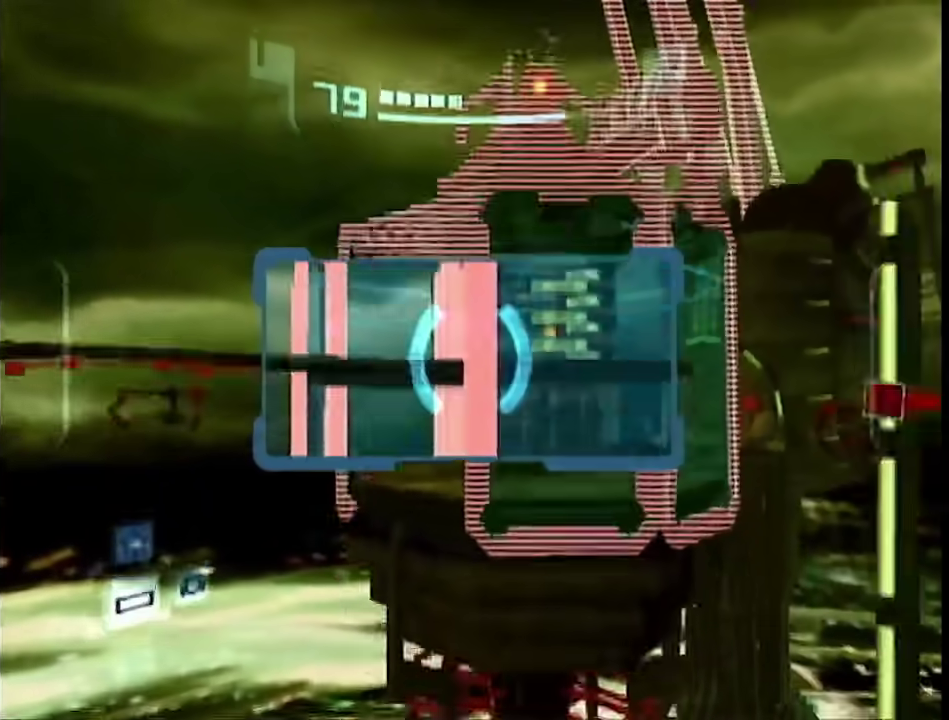
{"buttons": ["R1"], "left_stick": "up", "right_stick": "center", "events": [[283, "R1", "down"], [367, "left_stick", "up"]]}
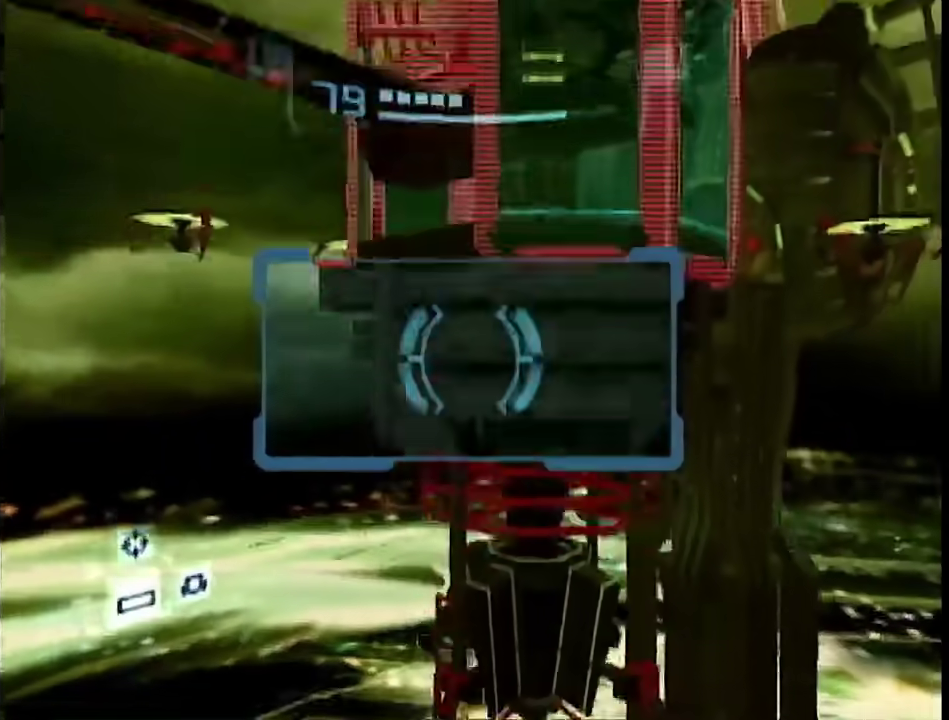
{"buttons": [], "left_stick": "center", "right_stick": "center", "events": [[83, "left_stick", "center"], [200, "R1", "up"]]}
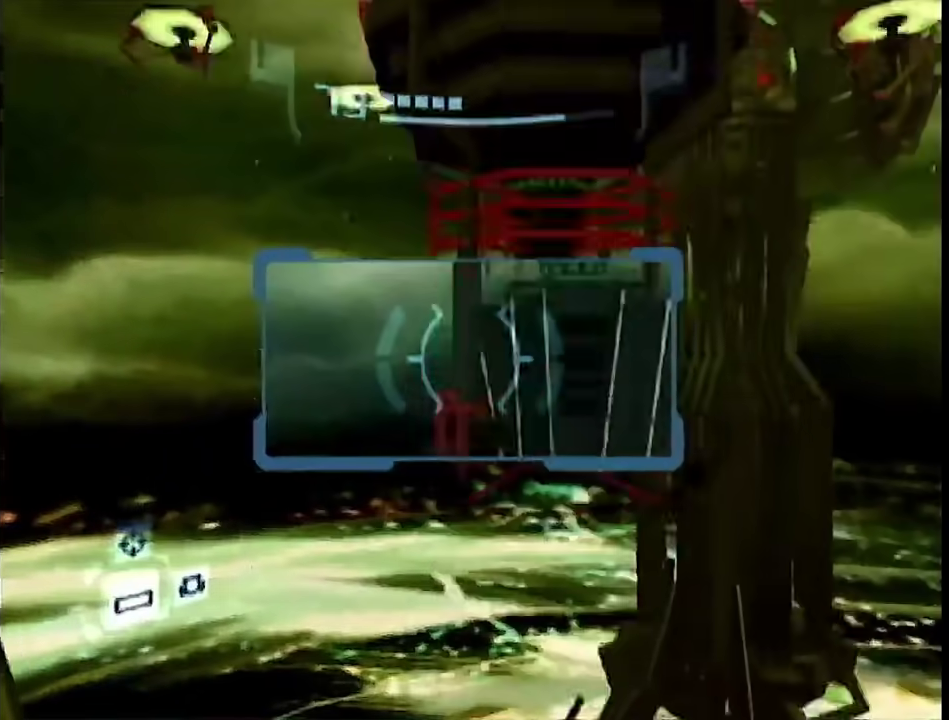
{"buttons": ["R1"], "left_stick": "center", "right_stick": "center", "events": [[150, "R1", "down"]]}
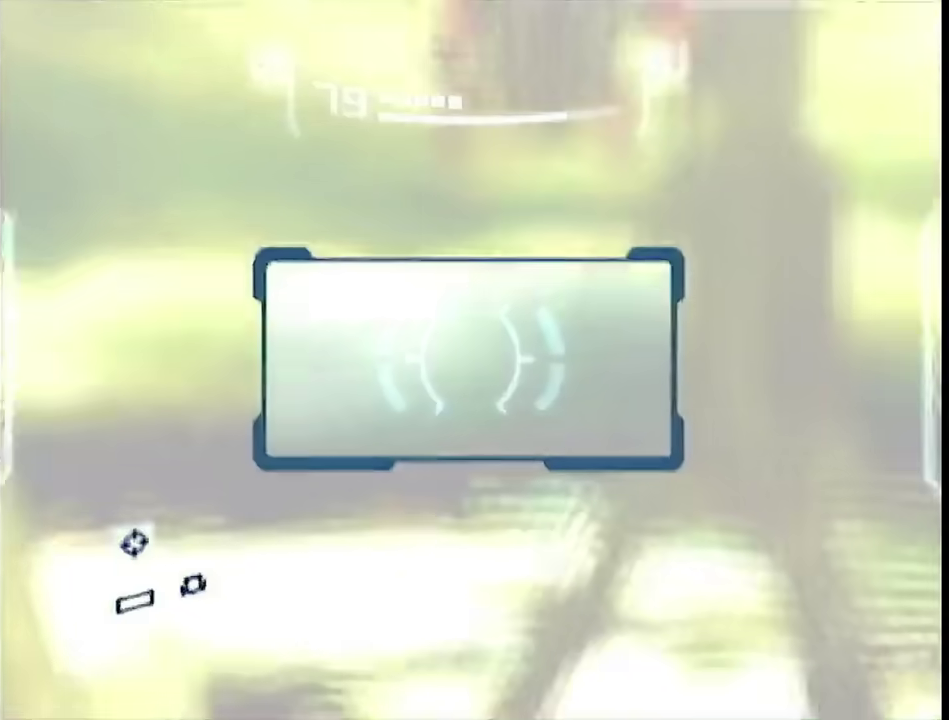
{"buttons": ["R1"], "left_stick": "center", "right_stick": "center", "events": []}
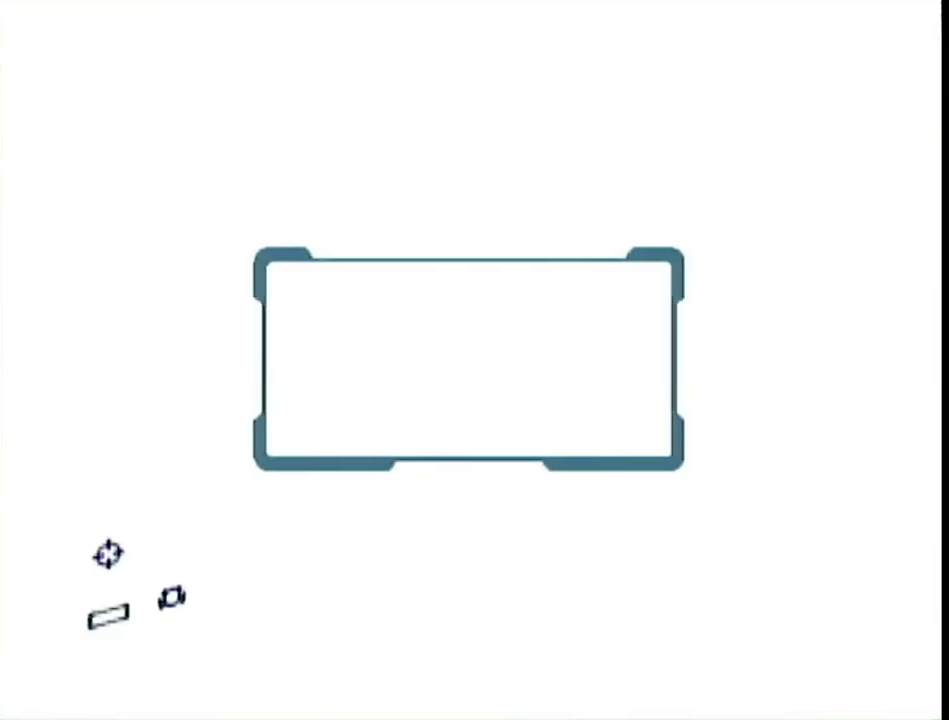
{"buttons": ["R1"], "left_stick": "up", "right_stick": "center", "events": [[283, "left_stick", "up"]]}
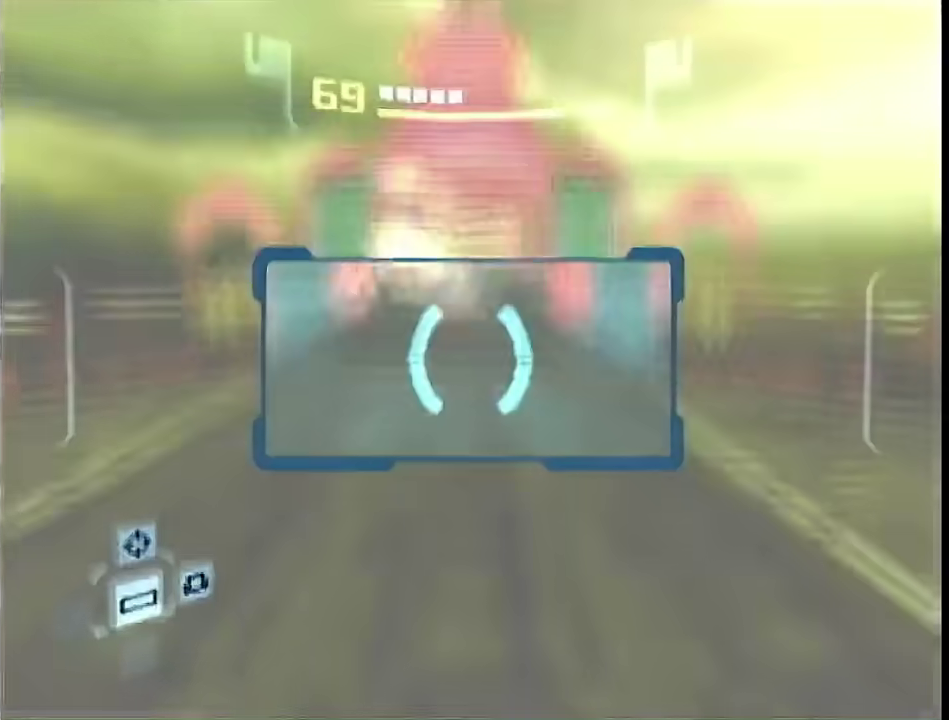
{"buttons": ["L1"], "left_stick": "up-right", "right_stick": "center", "events": [[83, "left_stick", "up-right"], [117, "L1", "down"], [117, "R1", "up"]]}
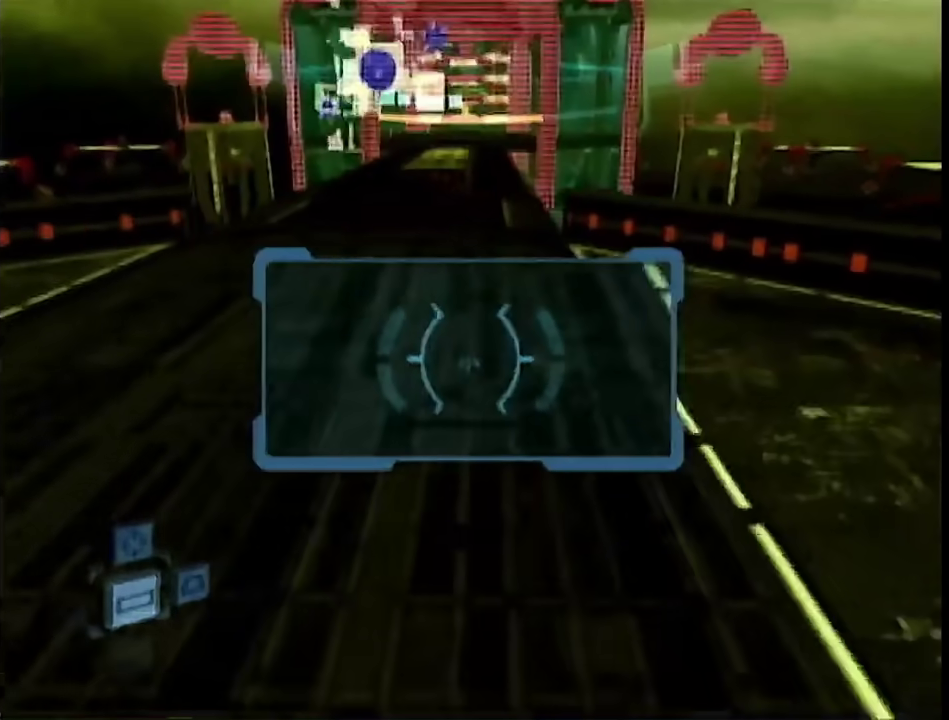
{"buttons": ["L1", "R1"], "left_stick": "up-left", "right_stick": "center", "events": [[67, "B", "down"], [83, "R1", "down"], [150, "left_stick", "up"], [183, "B", "up"], [300, "left_stick", "up-left"]]}
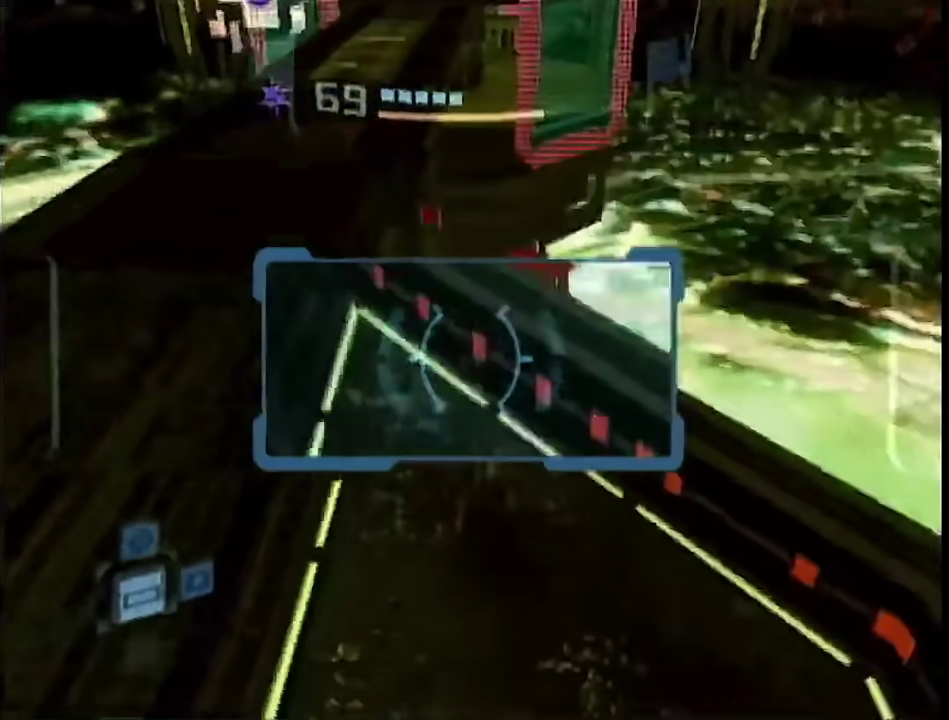
{"buttons": ["L1"], "left_stick": "center", "right_stick": "center", "events": [[183, "R1", "up"], [183, "left_stick", "right"], [400, "left_stick", "center"]]}
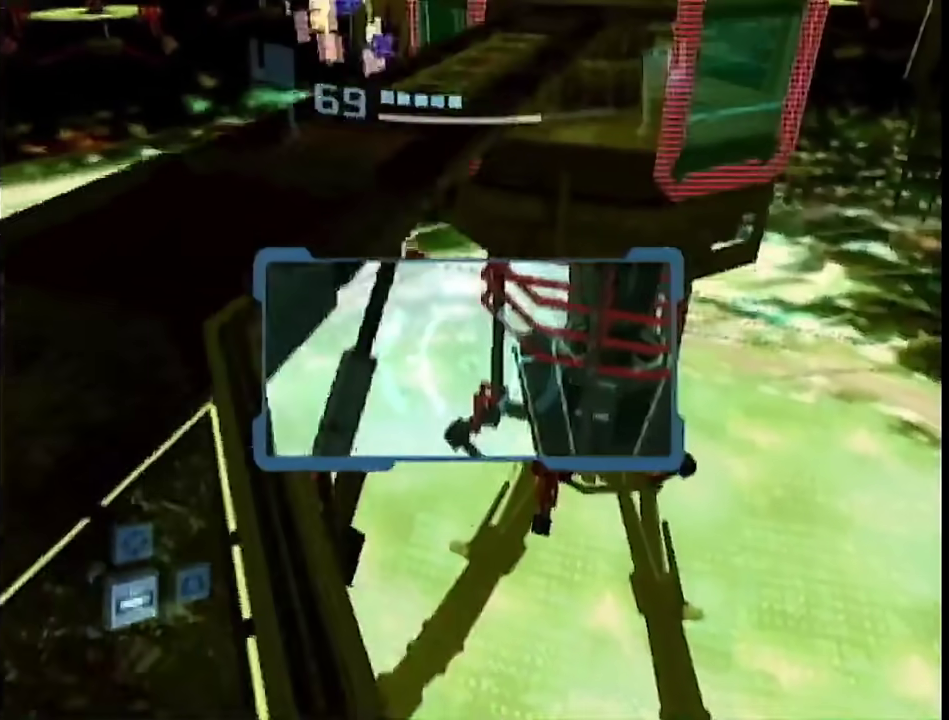
{"buttons": ["L1"], "left_stick": "center", "right_stick": "center", "events": [[133, "left_stick", "up-right"], [217, "left_stick", "center"]]}
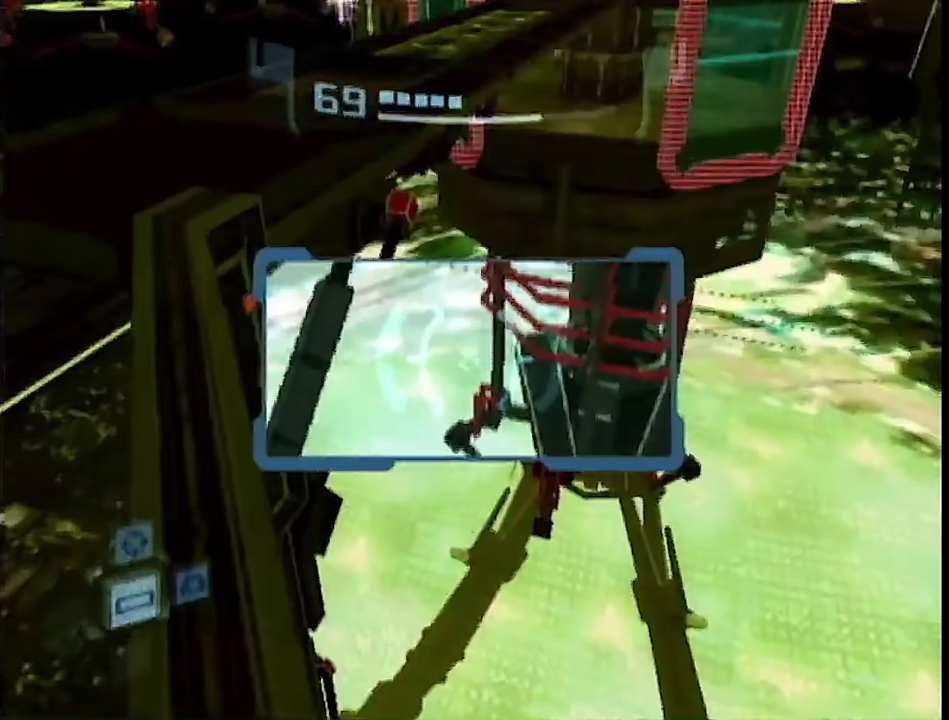
{"buttons": ["B", "R1"], "left_stick": "center", "right_stick": "center", "events": [[100, "R1", "down"], [150, "L1", "up"], [183, "left_stick", "down-left"], [433, "left_stick", "center"], [467, "B", "down"]]}
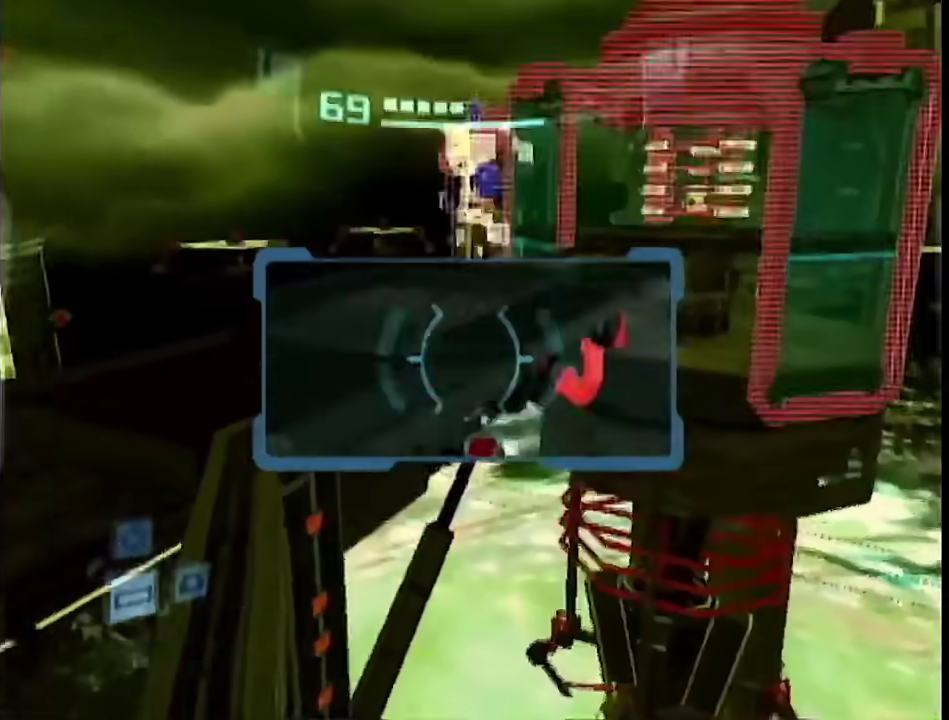
{"buttons": ["R1"], "left_stick": "center", "right_stick": "center", "events": [[100, "B", "up"]]}
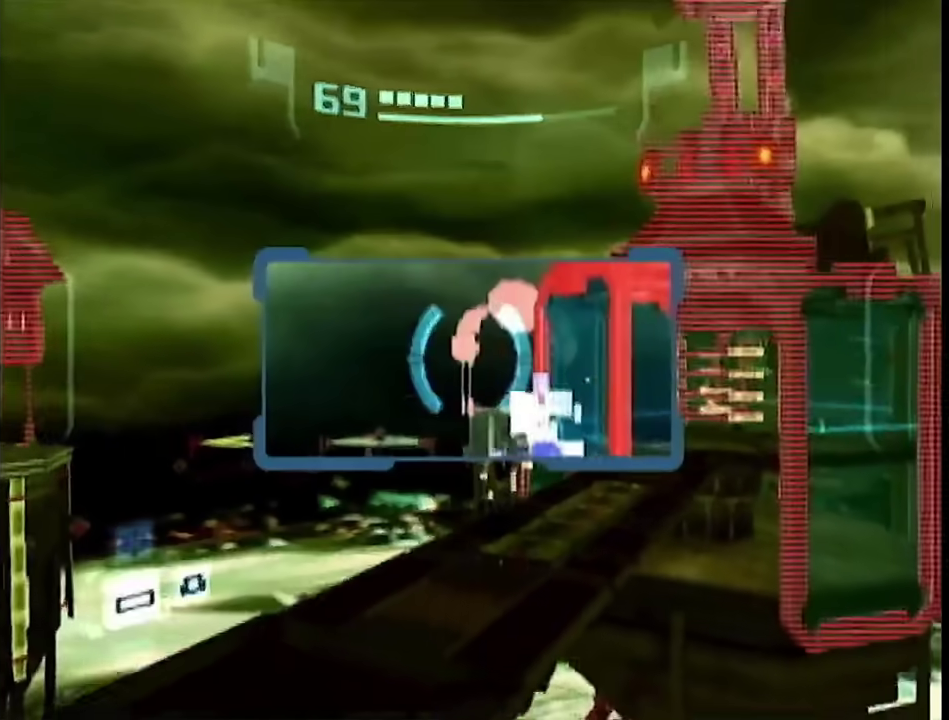
{"buttons": ["L1"], "left_stick": "center", "right_stick": "center", "events": [[67, "L1", "down"], [267, "R1", "up"]]}
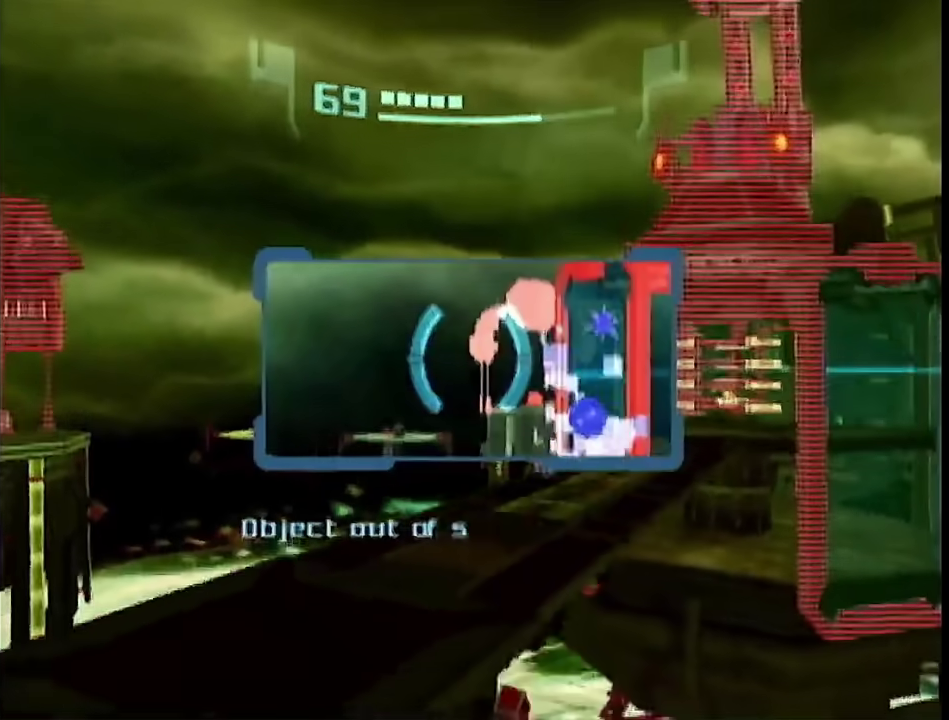
{"buttons": ["L1", "R1"], "left_stick": "right", "right_stick": "center", "events": [[150, "left_stick", "right"], [350, "R1", "down"]]}
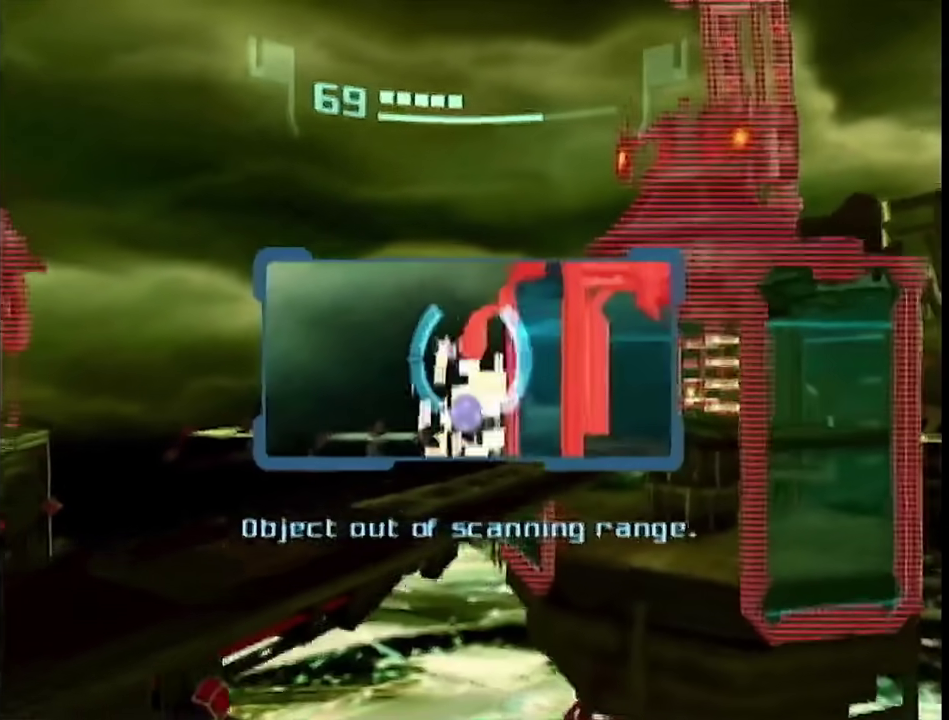
{"buttons": ["L1", "R1"], "left_stick": "right", "right_stick": "center", "events": []}
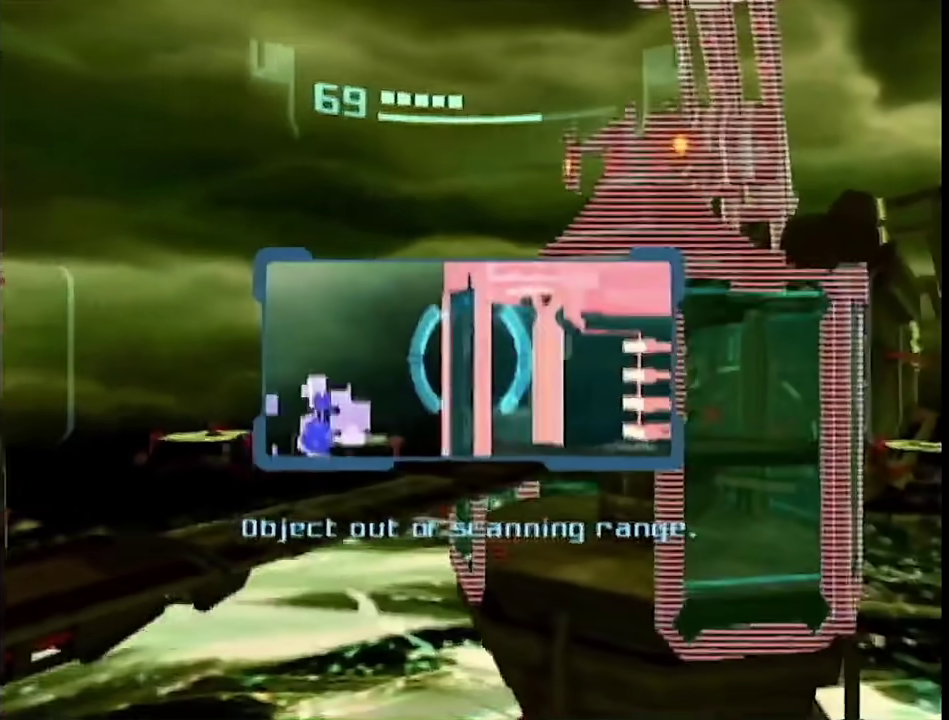
{"buttons": ["L1", "R1"], "left_stick": "right", "right_stick": "center", "events": [[250, "B", "down"], [383, "B", "up"]]}
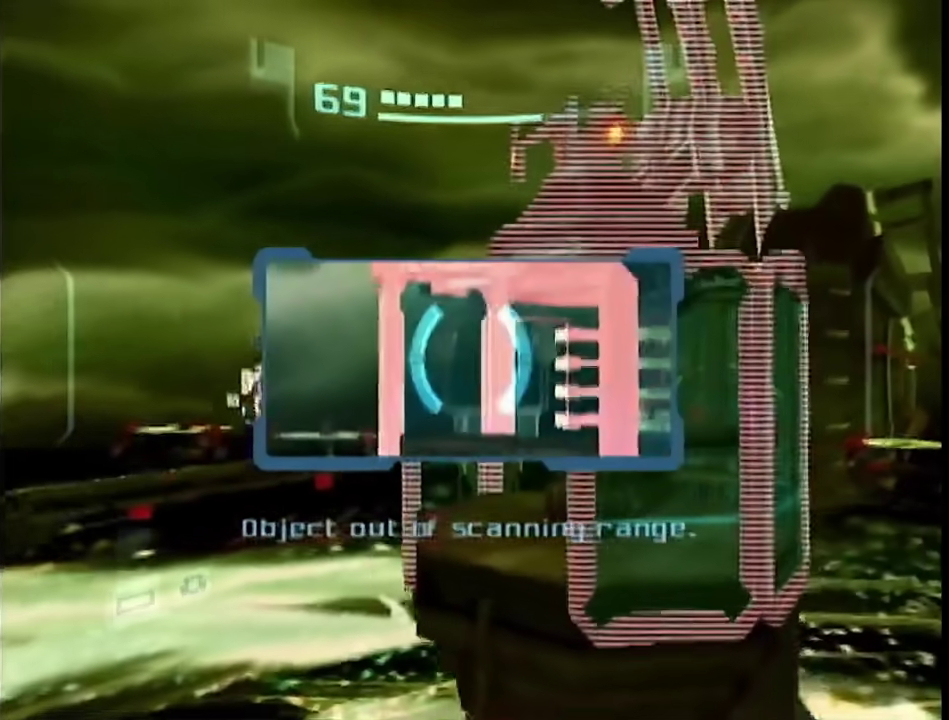
{"buttons": ["L1", "R1"], "left_stick": "right", "right_stick": "center", "events": []}
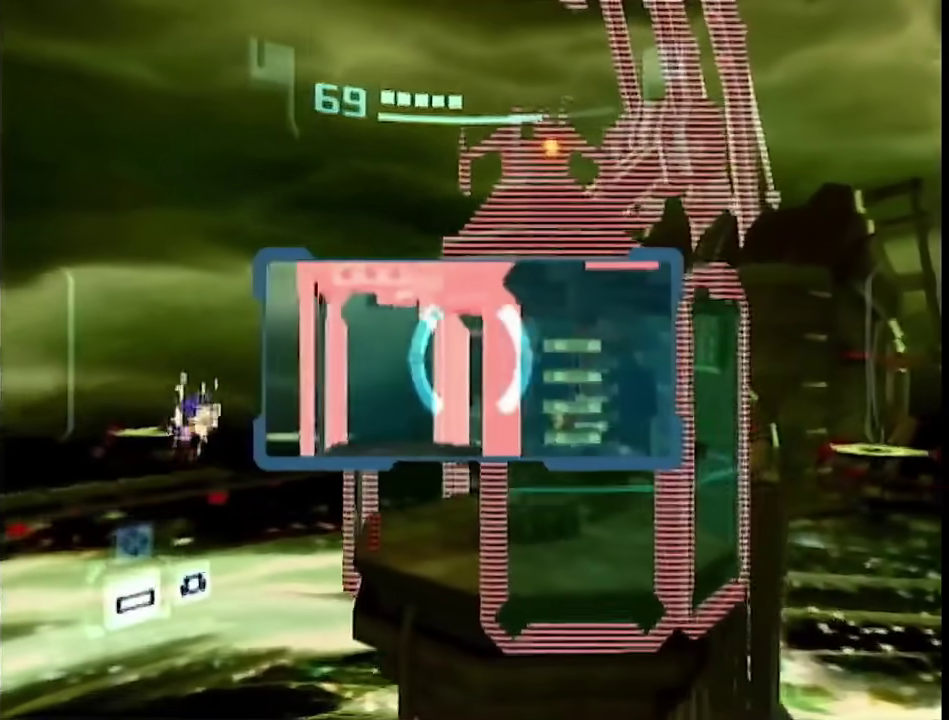
{"buttons": [], "left_stick": "center", "right_stick": "center", "events": [[500, "L1", "up"], [500, "R1", "up"], [500, "left_stick", "center"]]}
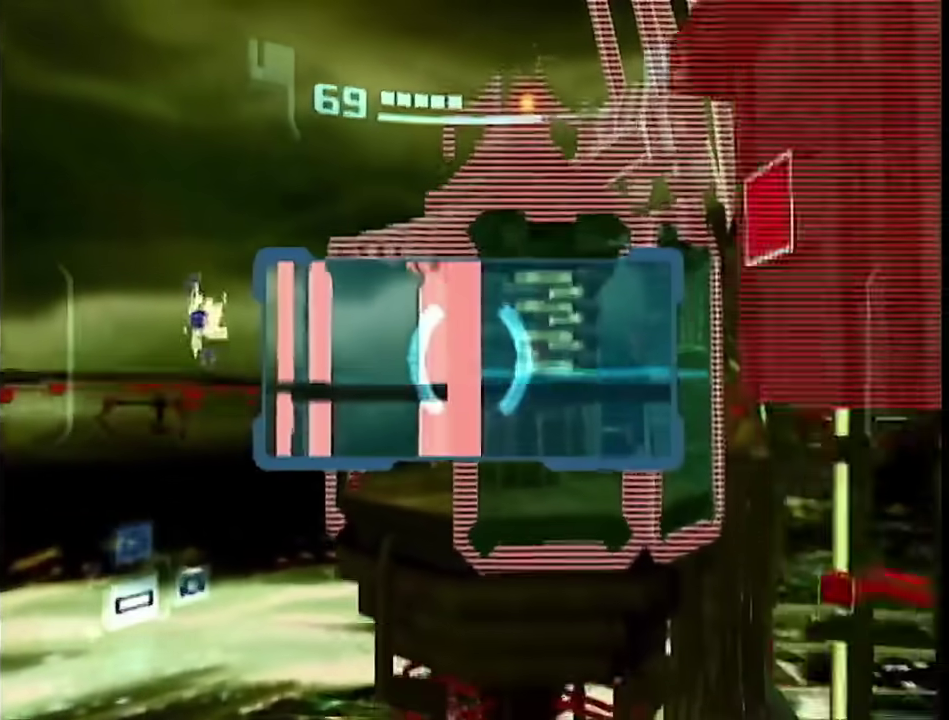
{"buttons": ["R1"], "left_stick": "up", "right_stick": "center", "events": [[283, "R1", "down"], [300, "left_stick", "up"]]}
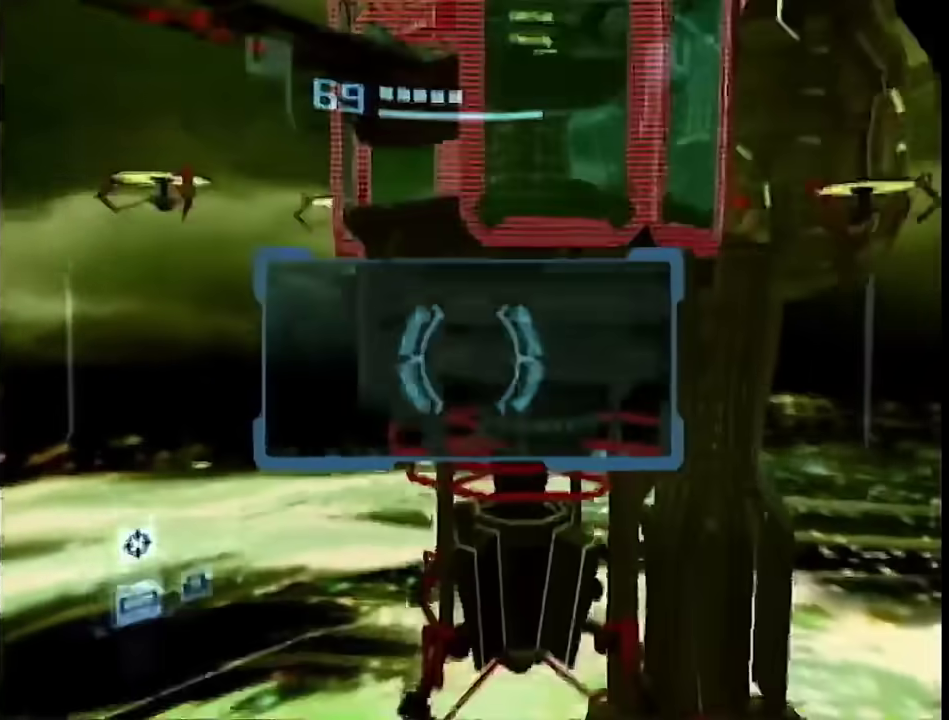
{"buttons": ["R1"], "left_stick": "up", "right_stick": "center", "events": []}
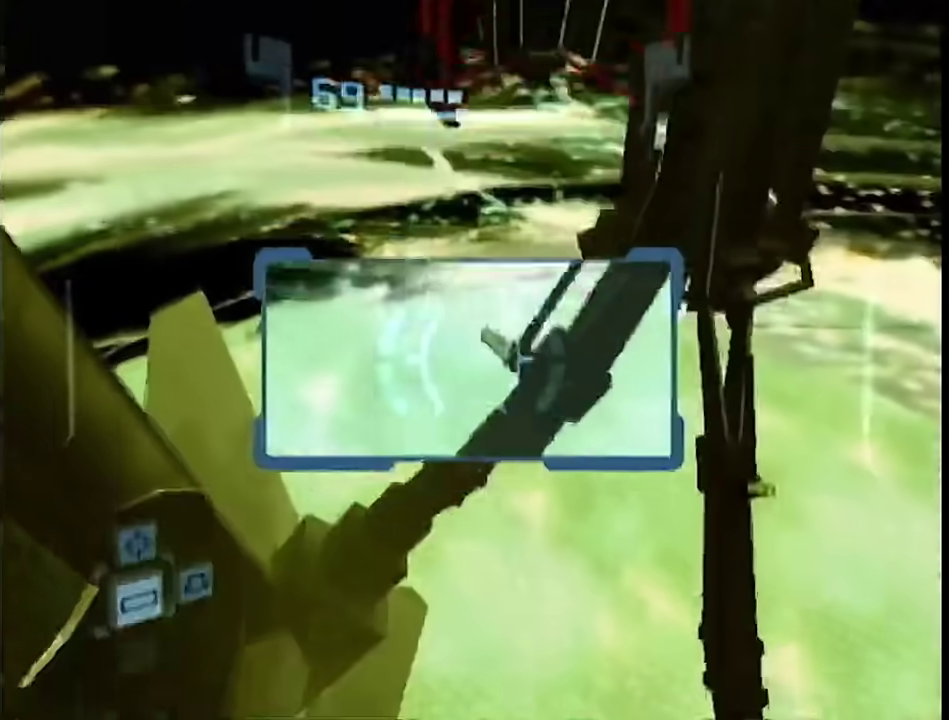
{"buttons": ["R1"], "left_stick": "up", "right_stick": "center", "events": []}
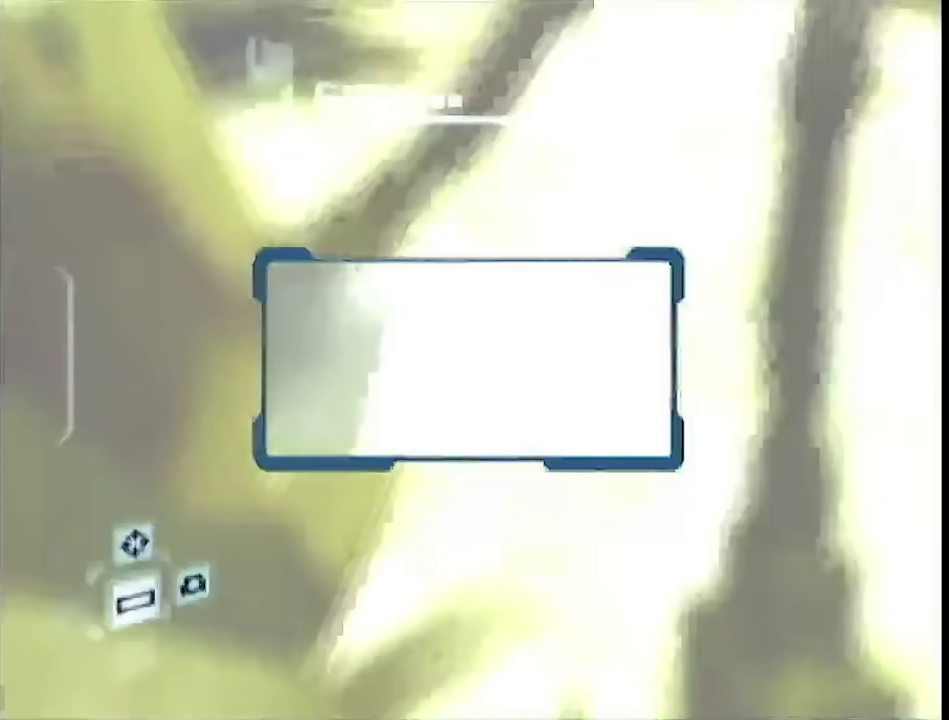
{"buttons": ["R1"], "left_stick": "up", "right_stick": "center", "events": []}
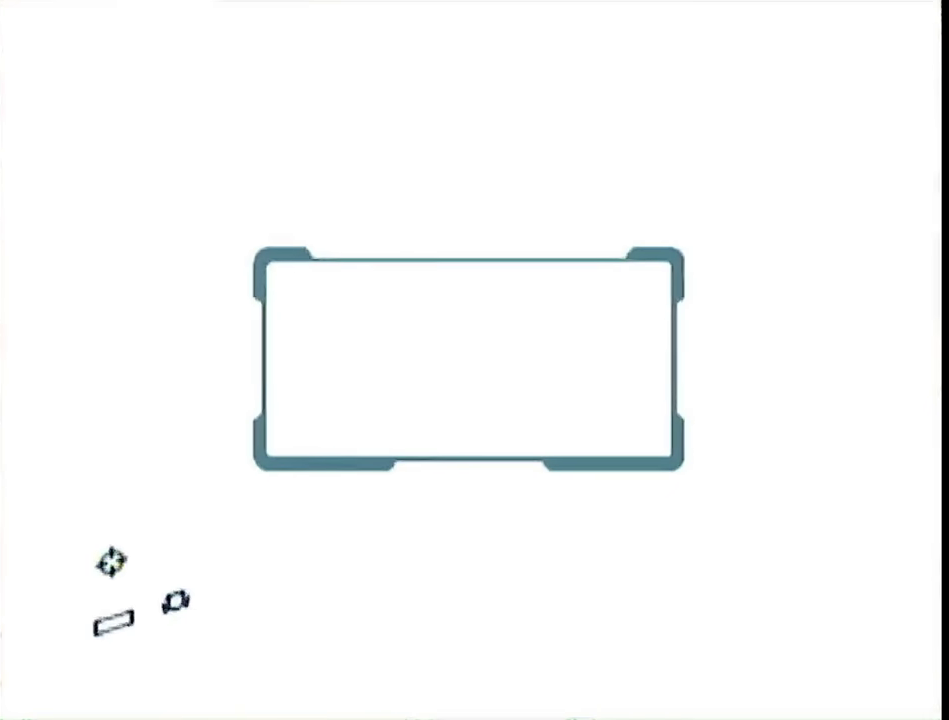
{"buttons": ["L1"], "left_stick": "right", "right_stick": "center", "events": [[350, "L1", "down"], [350, "R1", "up"], [350, "left_stick", "right"]]}
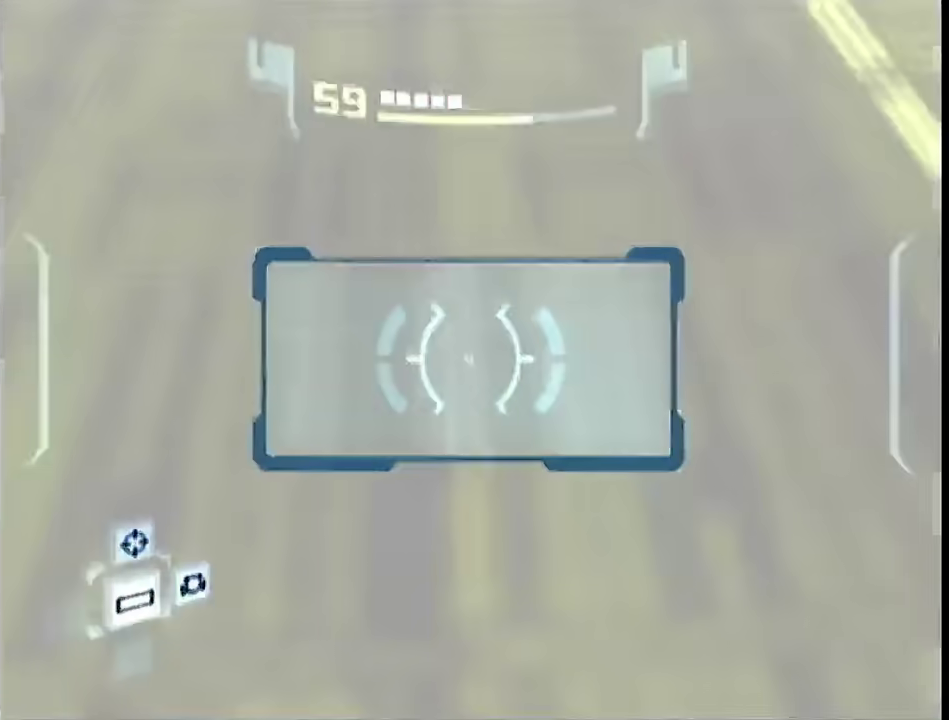
{"buttons": ["L1"], "left_stick": "up-right", "right_stick": "center", "events": [[217, "B", "down"], [217, "left_stick", "up-right"], [350, "B", "up"]]}
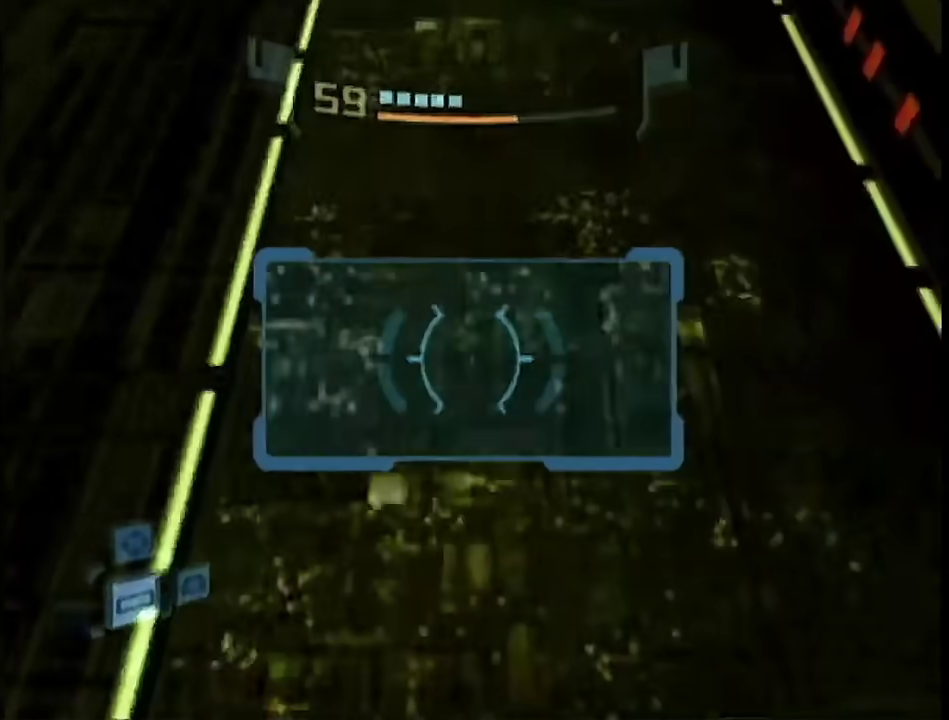
{"buttons": ["L1"], "left_stick": "up-right", "right_stick": "center", "events": []}
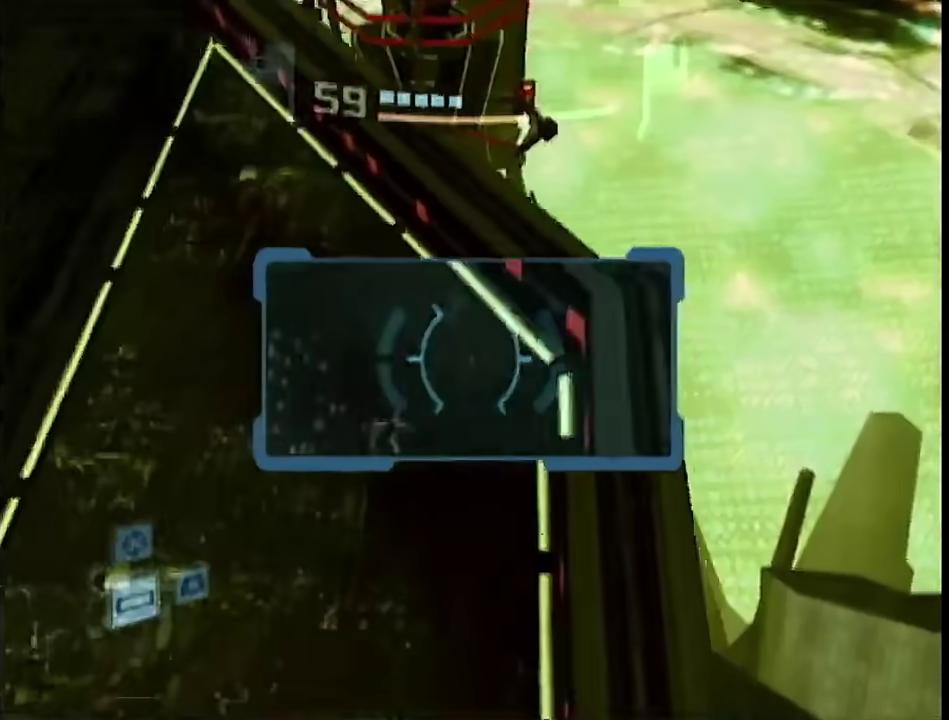
{"buttons": ["L1"], "left_stick": "up-right", "right_stick": "center", "events": [[250, "left_stick", "center"], [400, "left_stick", "up-right"]]}
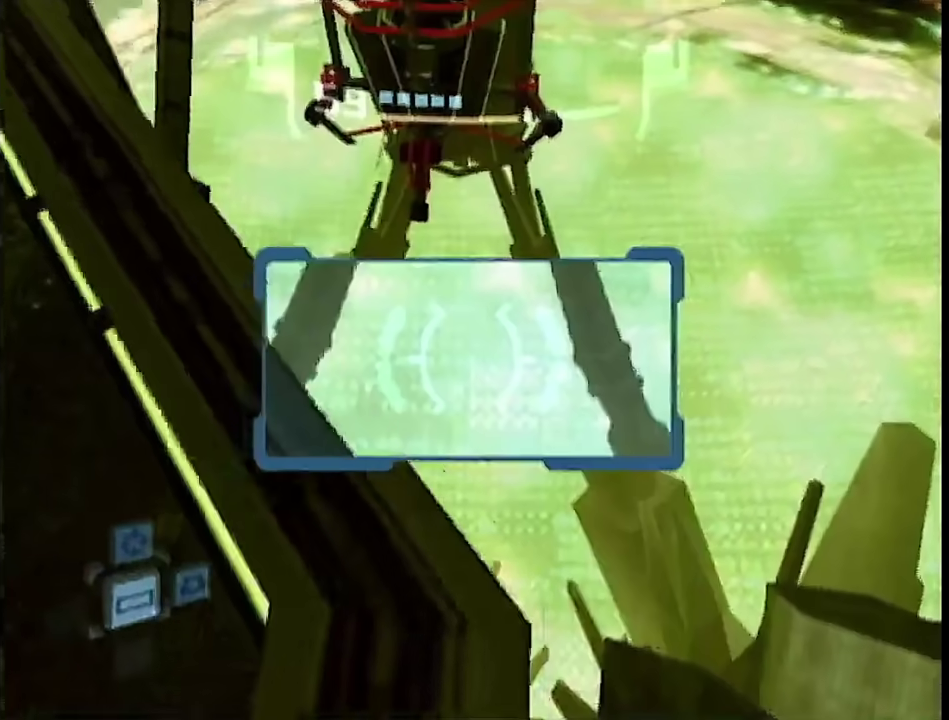
{"buttons": ["R1"], "left_stick": "down-left", "right_stick": "center", "events": [[33, "left_stick", "center"], [317, "R1", "down"], [367, "L1", "up"], [400, "left_stick", "down-left"]]}
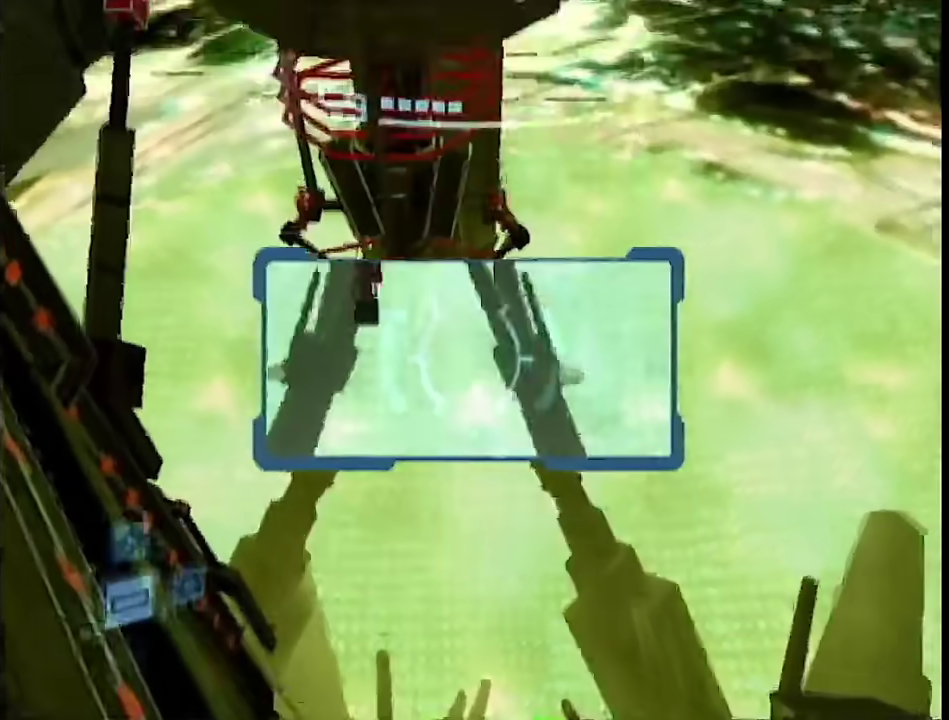
{"buttons": ["B", "R1"], "left_stick": "left", "right_stick": "center", "events": [[183, "B", "down"], [283, "left_stick", "center"], [317, "B", "up"], [450, "left_stick", "left"], [483, "B", "down"]]}
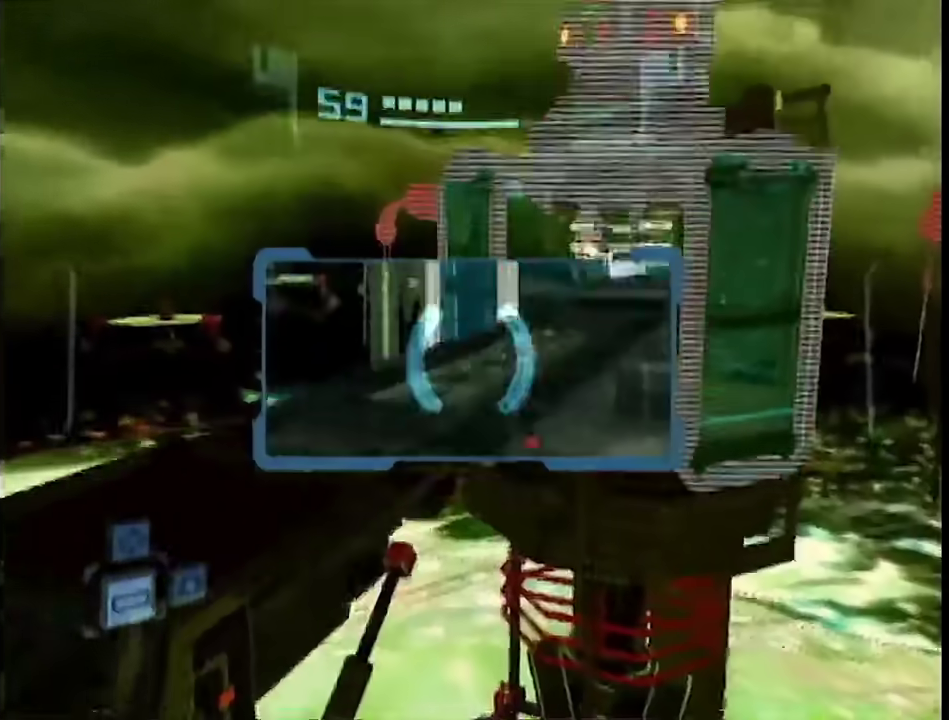
{"buttons": ["L1", "R1"], "left_stick": "center", "right_stick": "center", "events": [[33, "left_stick", "center"], [117, "B", "up"], [333, "L1", "down"], [433, "R1", "up"], [500, "R1", "down"]]}